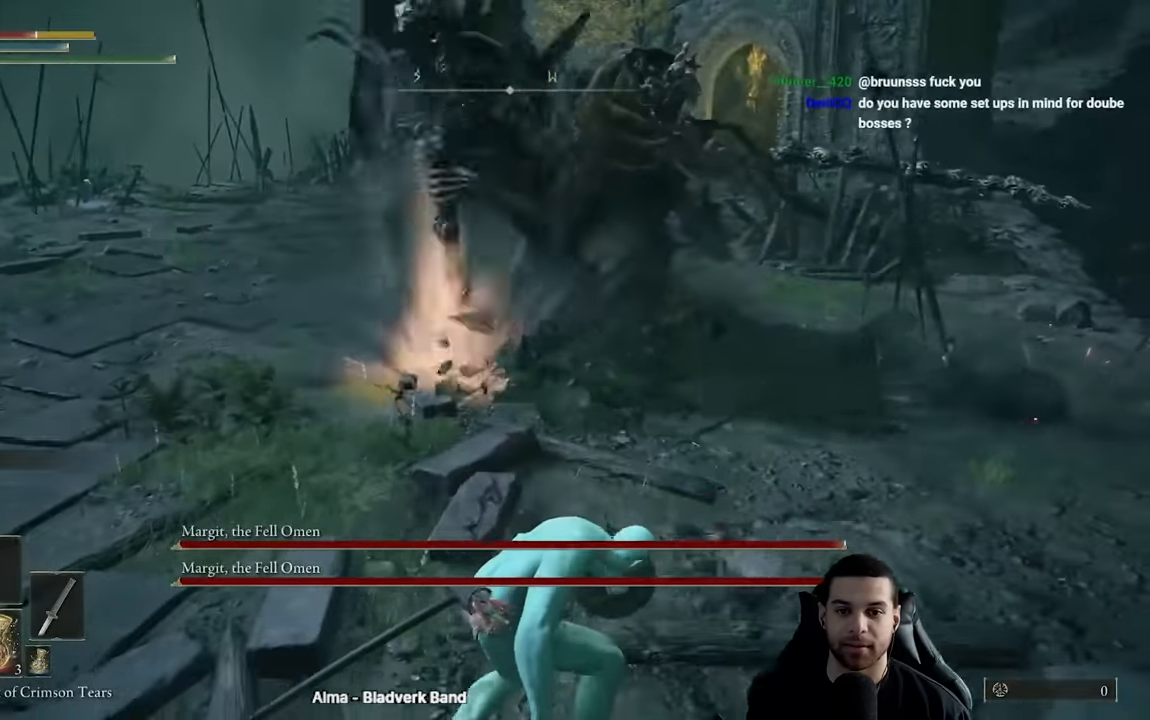
Gameplay with a controller (Xbox layout); each line is a JSON object with the inputs held at the frame after it. "events" lists button and stick changes between this image and that frame as [ms after this image, input, new state], when the widget could be followed in between.
{"buttons": [], "left_stick": "down-left", "right_stick": "center", "events": [[33, "B", "down"], [100, "B", "up"], [117, "L3", "down"], [417, "L3", "up"]]}
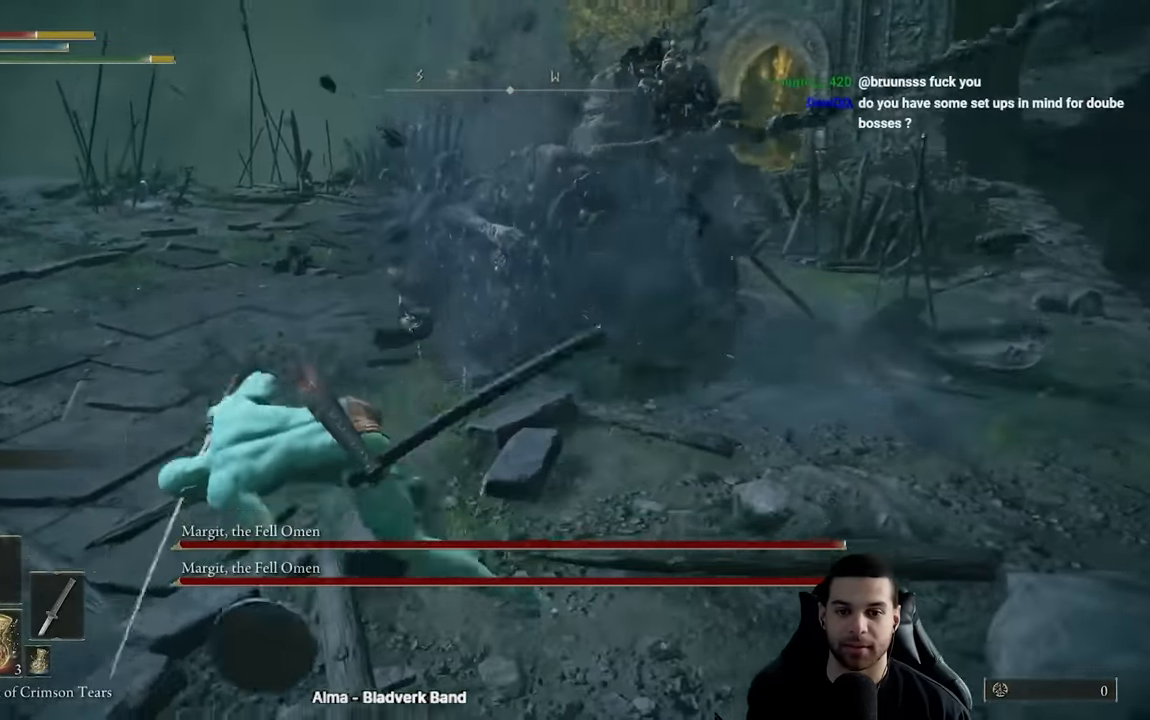
{"buttons": ["B"], "left_stick": "down", "right_stick": "down-right", "events": [[100, "right_stick", "right"], [217, "right_stick", "center"], [267, "B", "down"], [450, "left_stick", "down"], [500, "right_stick", "down-right"]]}
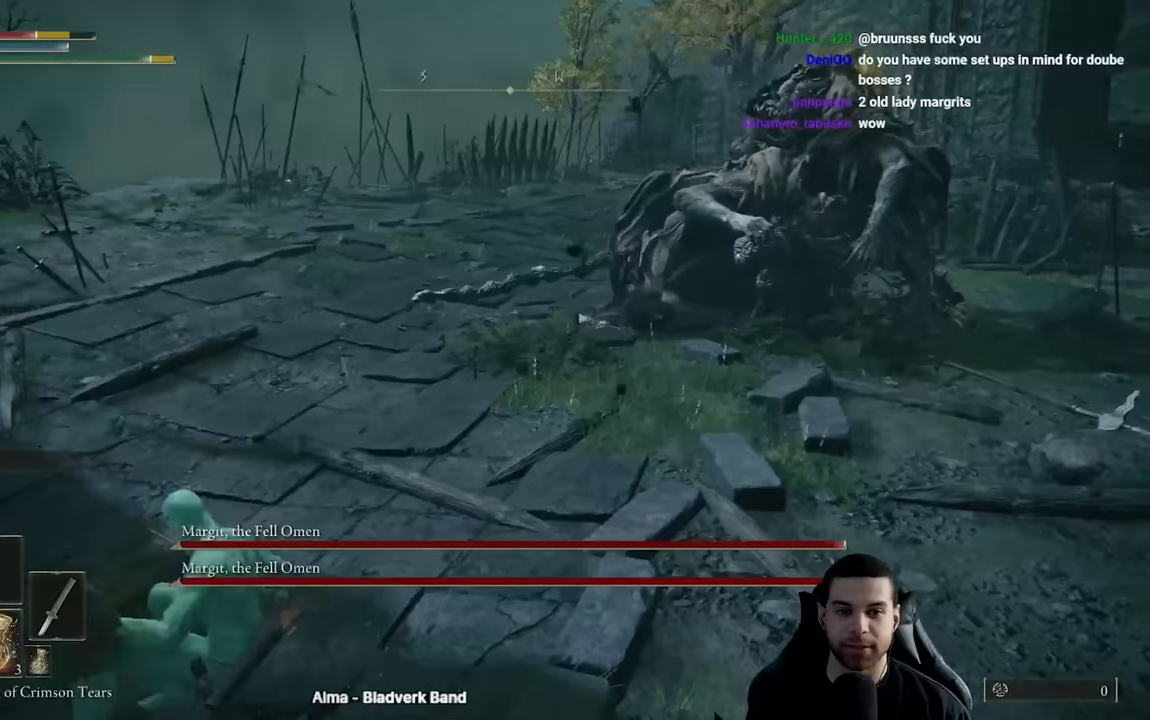
{"buttons": ["B"], "left_stick": "down", "right_stick": "center", "events": [[183, "right_stick", "center"]]}
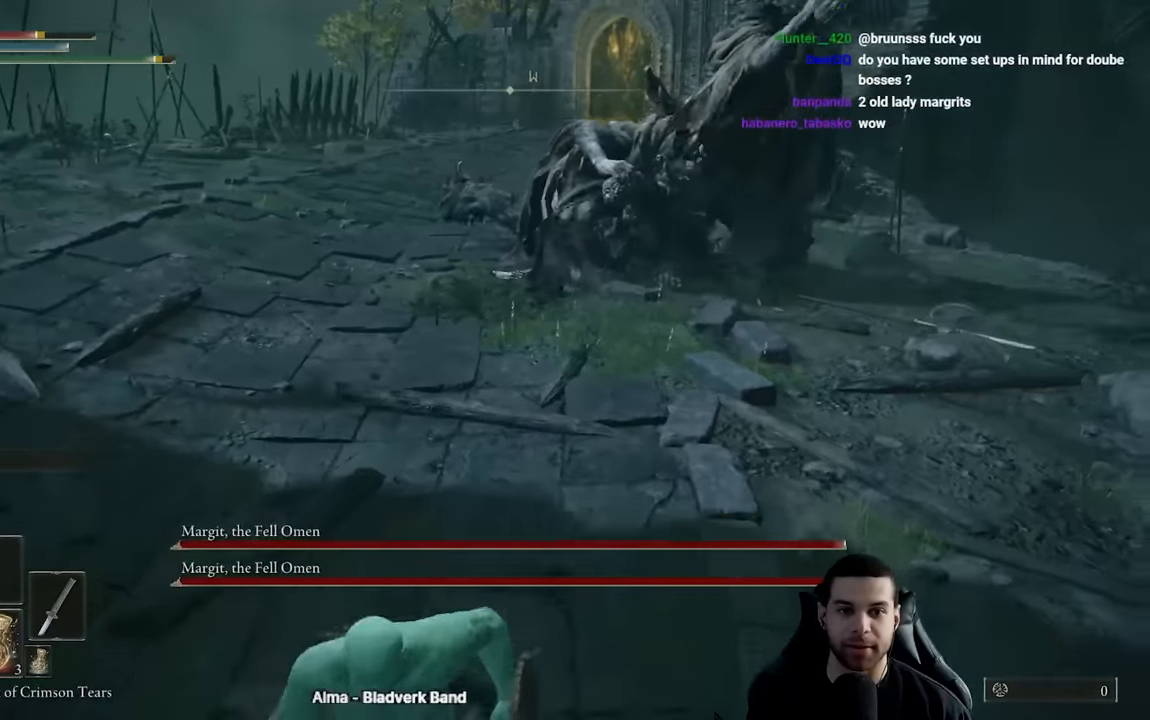
{"buttons": ["B"], "left_stick": "down-left", "right_stick": "up-right", "events": [[150, "X", "down"], [267, "X", "up"], [417, "left_stick", "down-left"], [467, "right_stick", "up-right"]]}
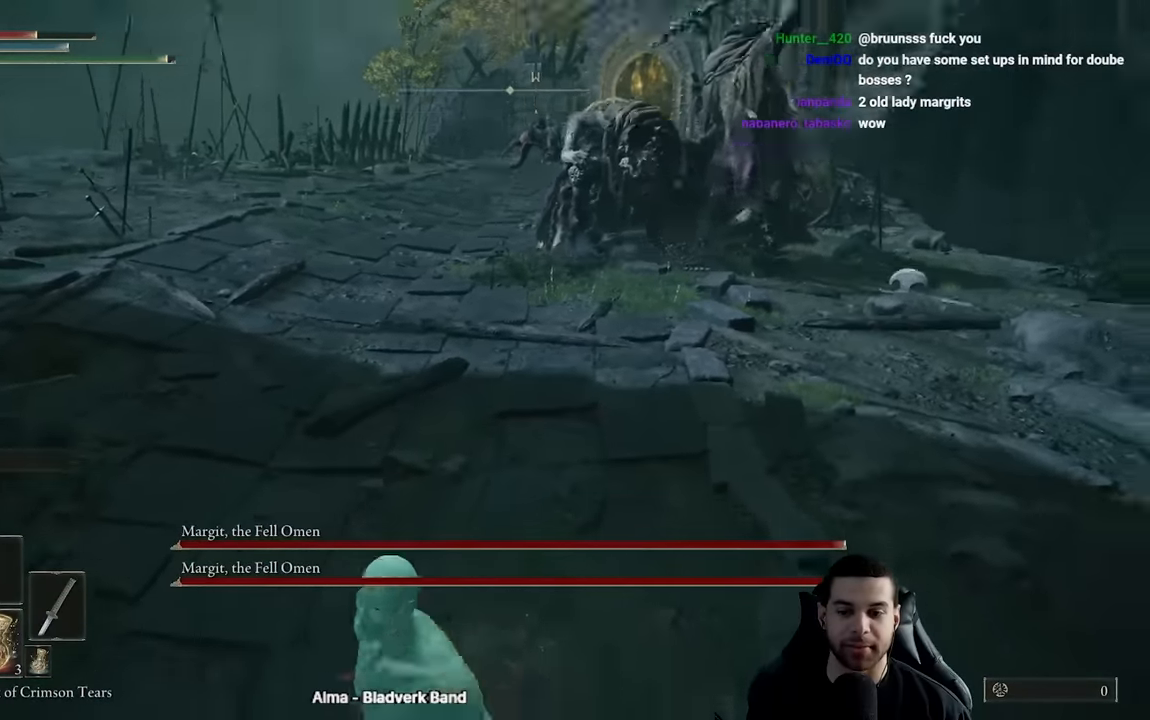
{"buttons": ["B"], "left_stick": "down-left", "right_stick": "center", "events": [[67, "right_stick", "center"], [283, "R3", "down"], [400, "R3", "up"], [417, "right_stick", "up-left"], [500, "right_stick", "center"]]}
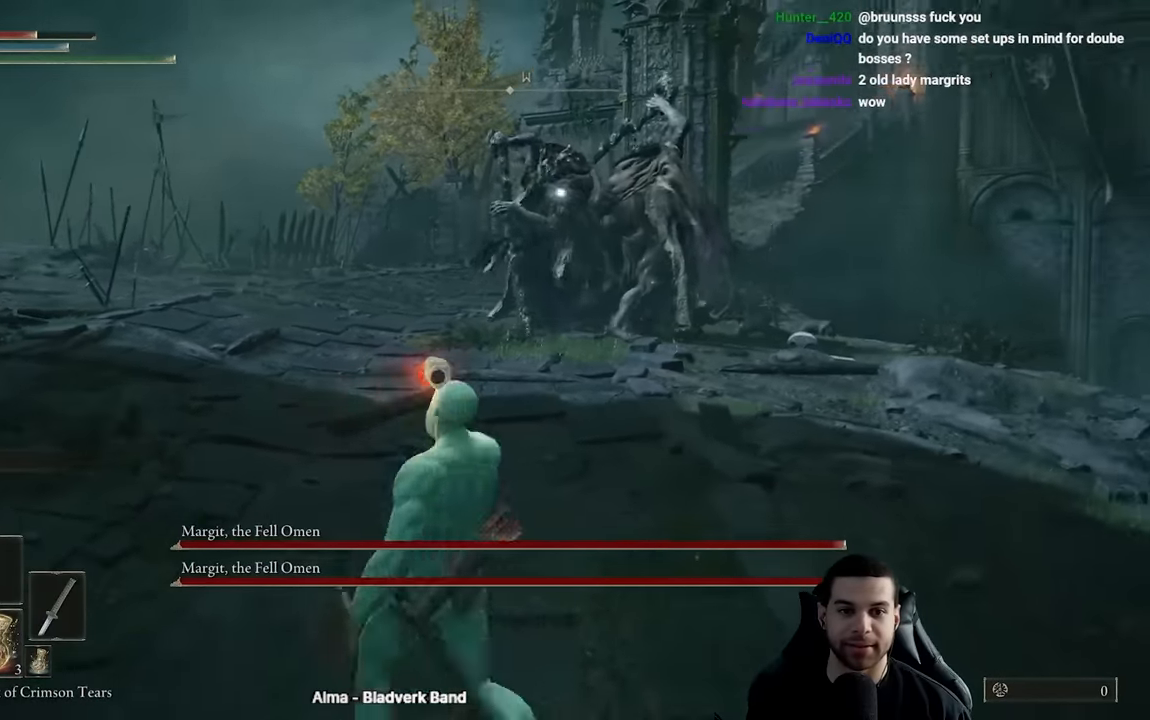
{"buttons": [], "left_stick": "down-left", "right_stick": "center", "events": [[433, "B", "up"]]}
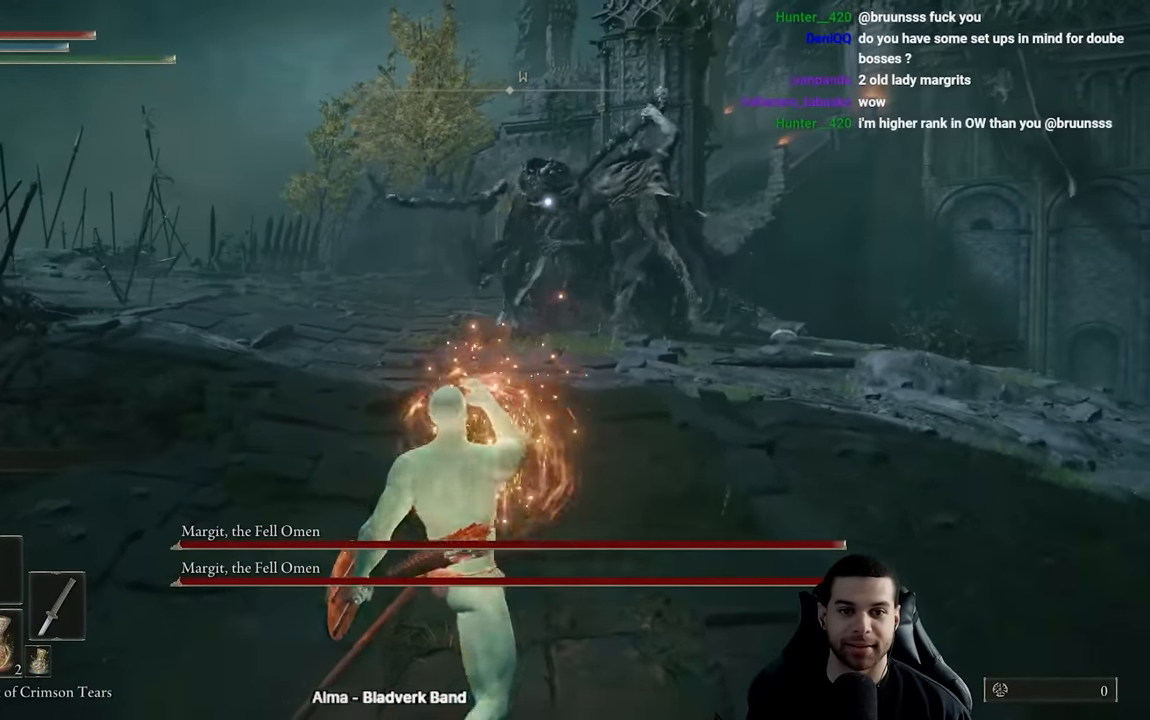
{"buttons": [], "left_stick": "down", "right_stick": "center", "events": [[33, "left_stick", "down"]]}
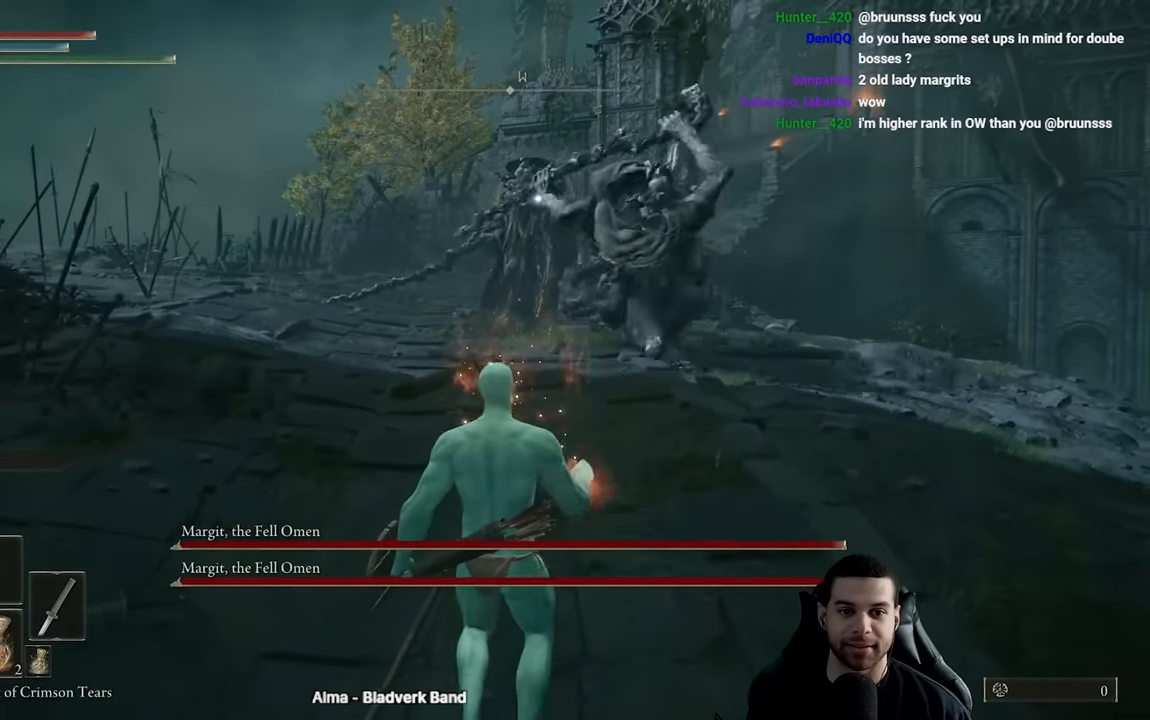
{"buttons": [], "left_stick": "down-right", "right_stick": "center", "events": [[150, "B", "down"], [150, "left_stick", "right"], [233, "B", "up"], [317, "left_stick", "down-right"]]}
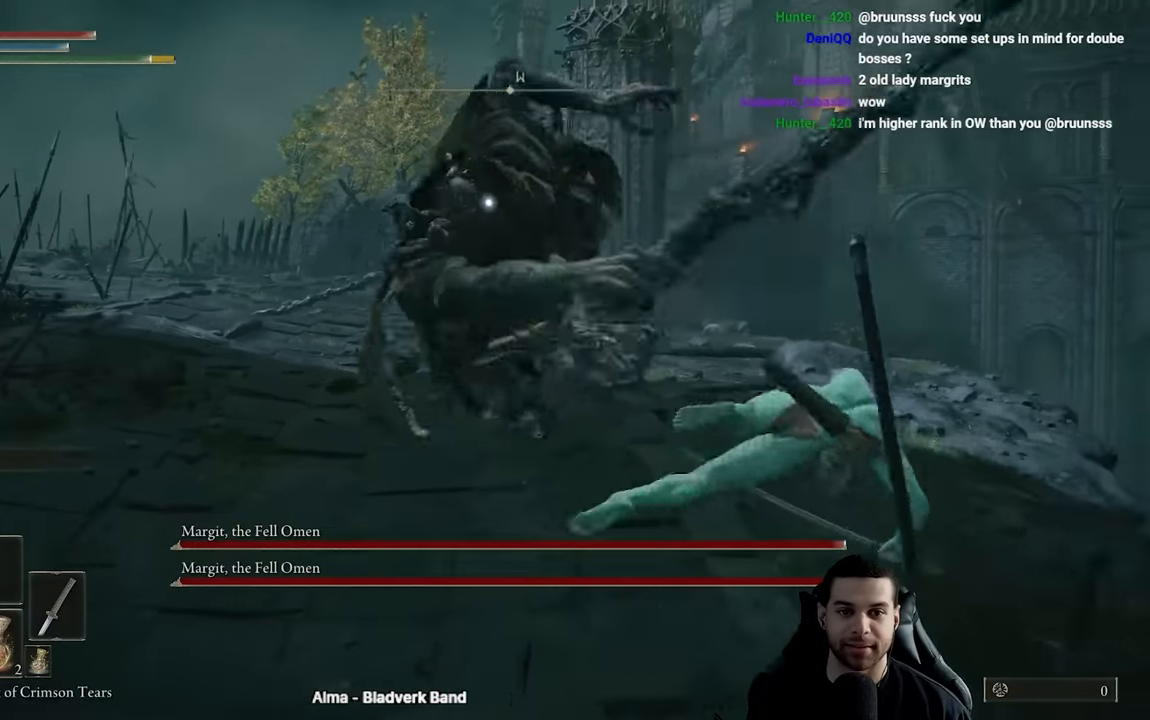
{"buttons": [], "left_stick": "down-left", "right_stick": "center", "events": [[267, "left_stick", "down-left"]]}
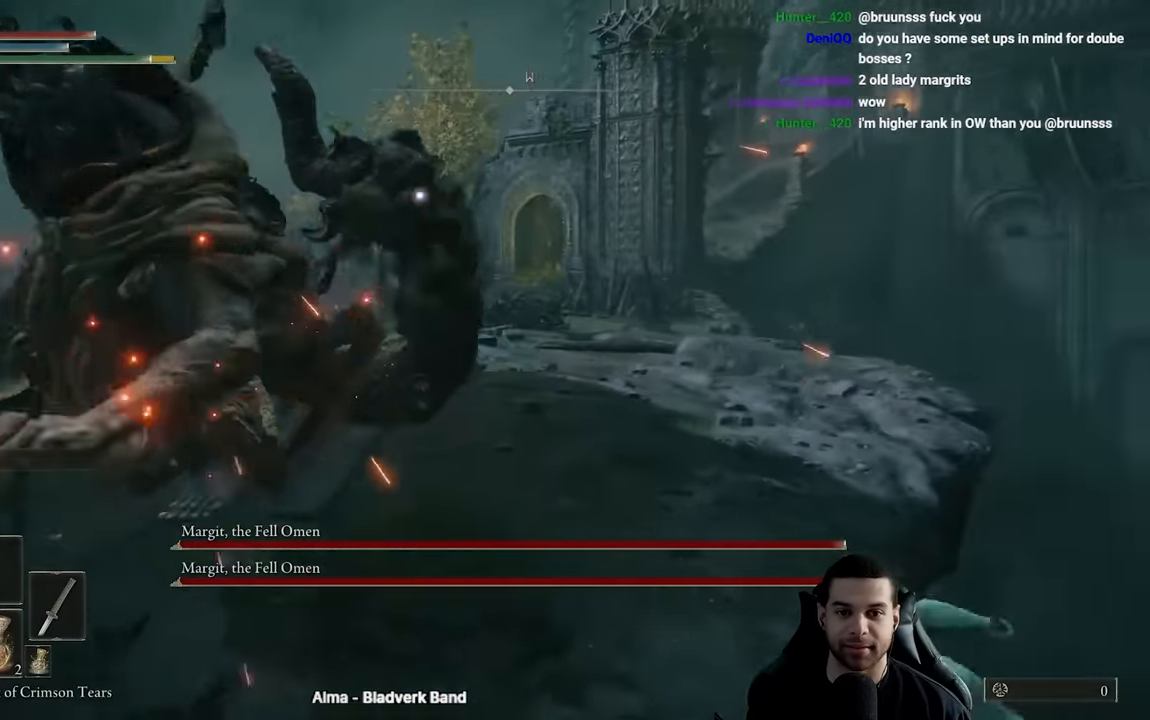
{"buttons": ["B"], "left_stick": "down-left", "right_stick": "center", "events": [[467, "B", "down"]]}
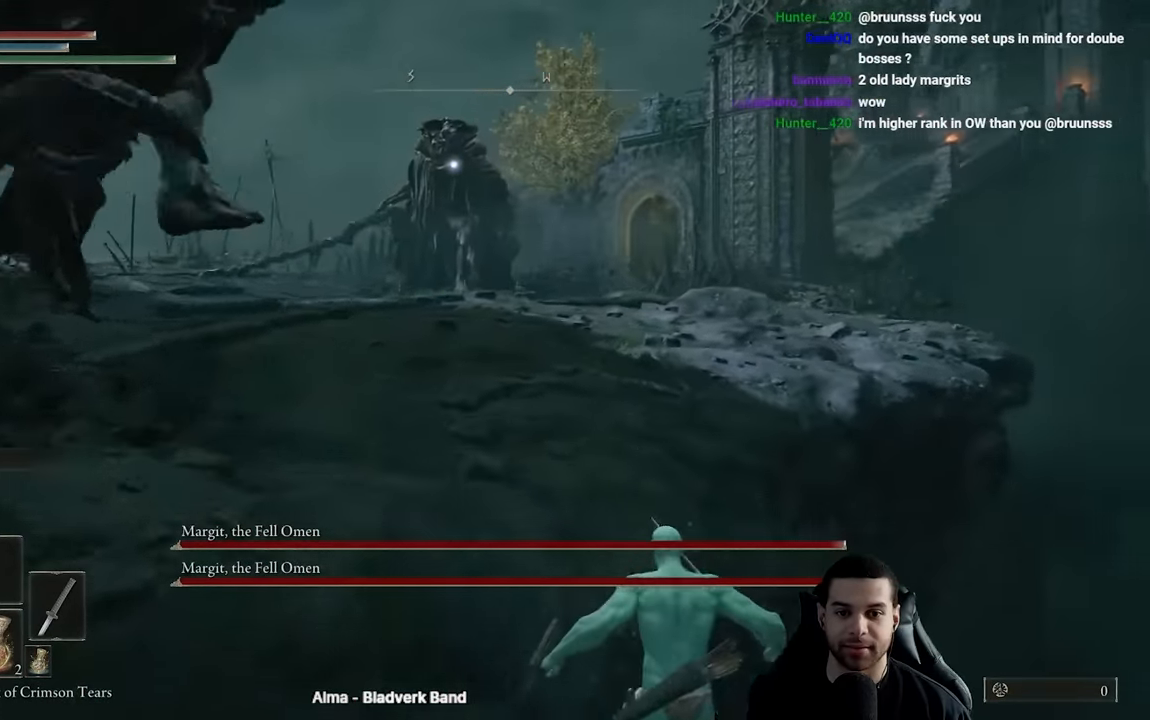
{"buttons": ["DPAD_UP"], "left_stick": "center", "right_stick": "center", "events": [[83, "B", "up"], [283, "START", "down"], [300, "left_stick", "center"], [400, "DPAD_UP", "down"], [400, "START", "up"]]}
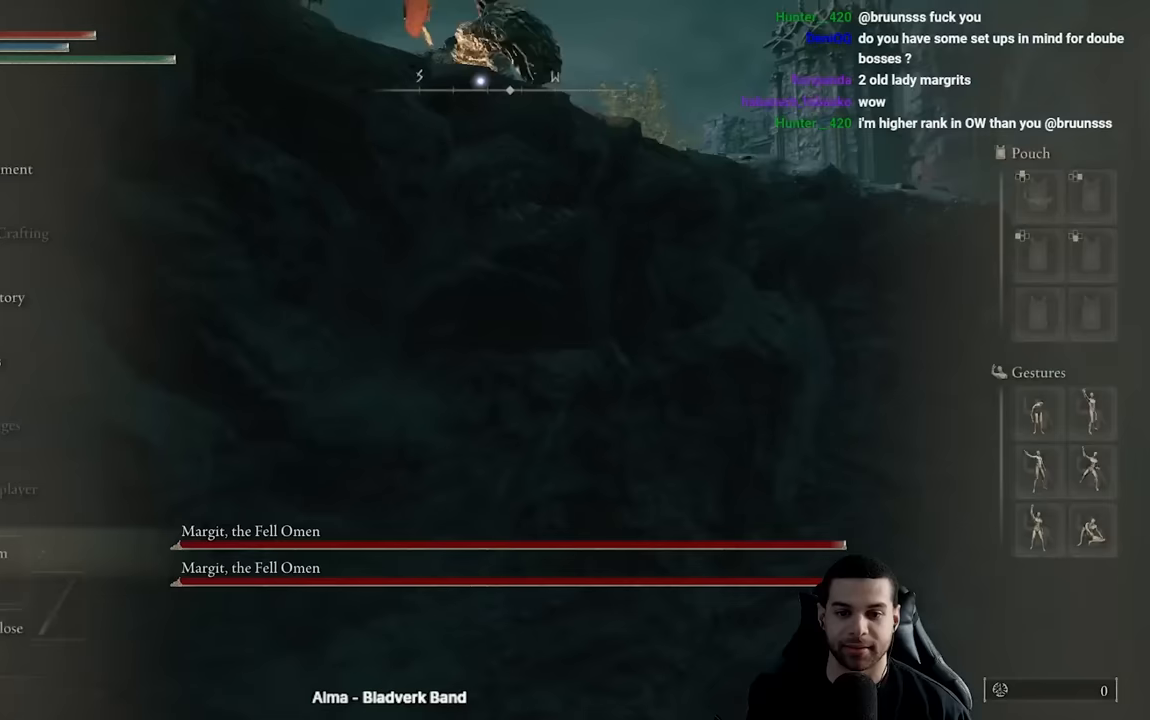
{"buttons": [], "left_stick": "center", "right_stick": "down", "events": [[33, "DPAD_UP", "up"], [200, "START", "down"], [350, "START", "up"], [450, "right_stick", "down"]]}
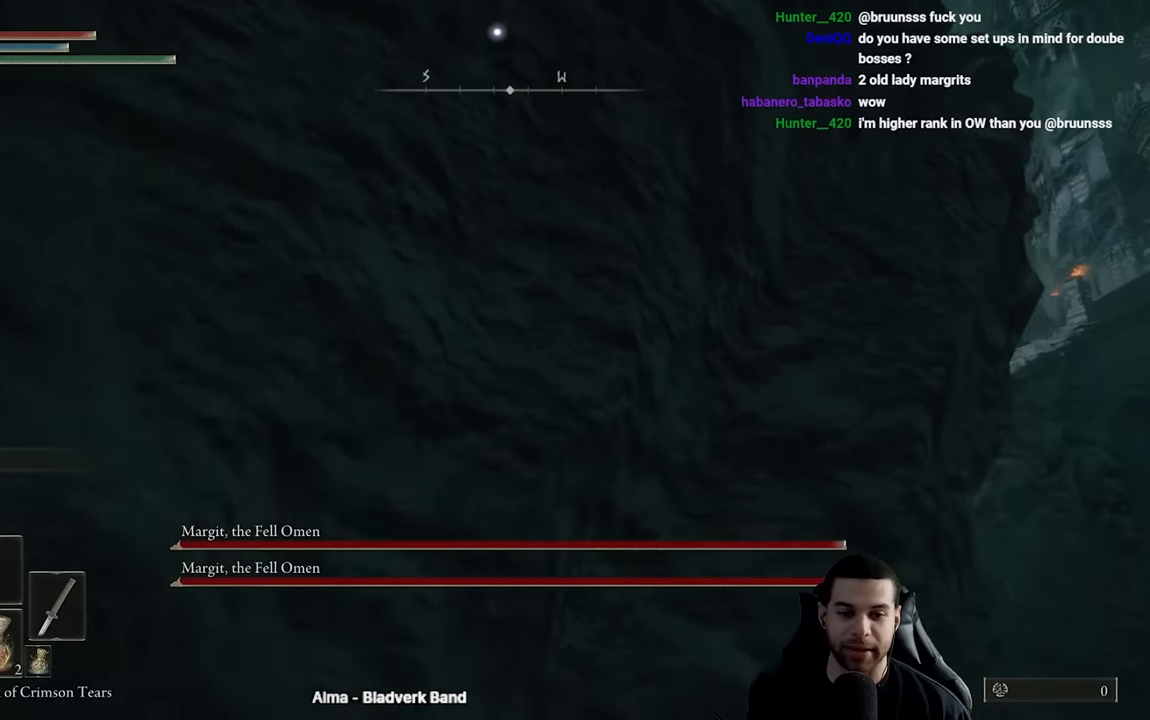
{"buttons": ["R3"], "left_stick": "center", "right_stick": "down", "events": [[350, "R3", "down"]]}
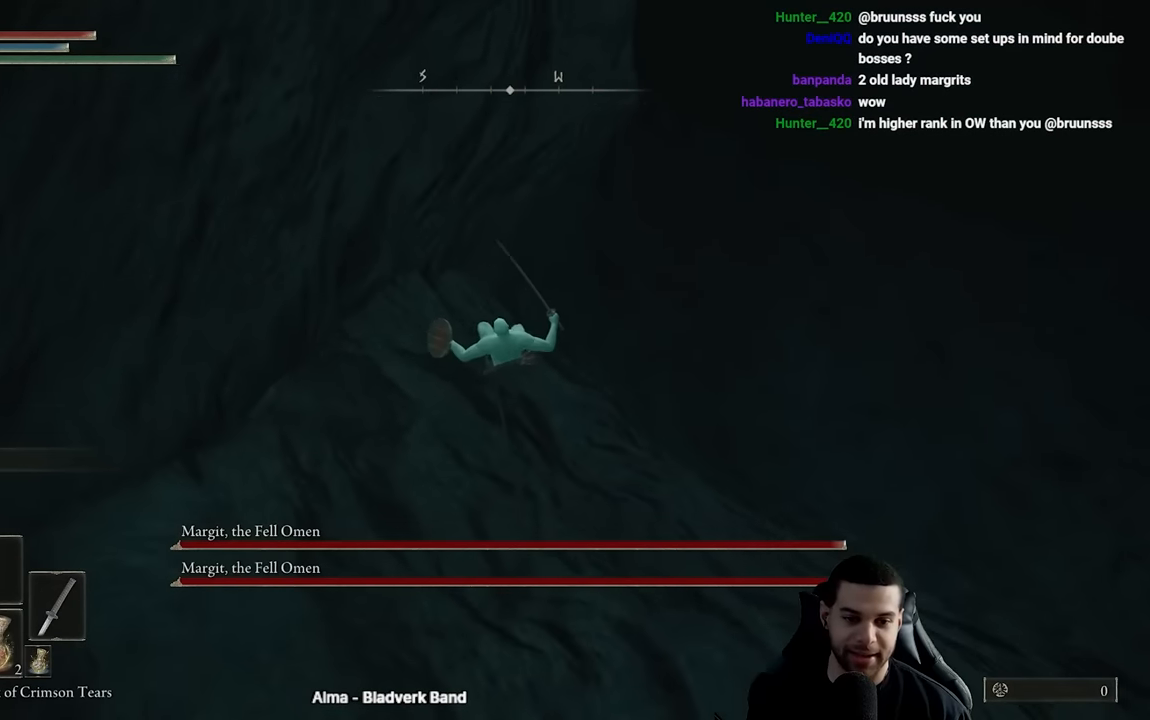
{"buttons": [], "left_stick": "center", "right_stick": "center", "events": [[17, "R3", "up"], [300, "right_stick", "center"]]}
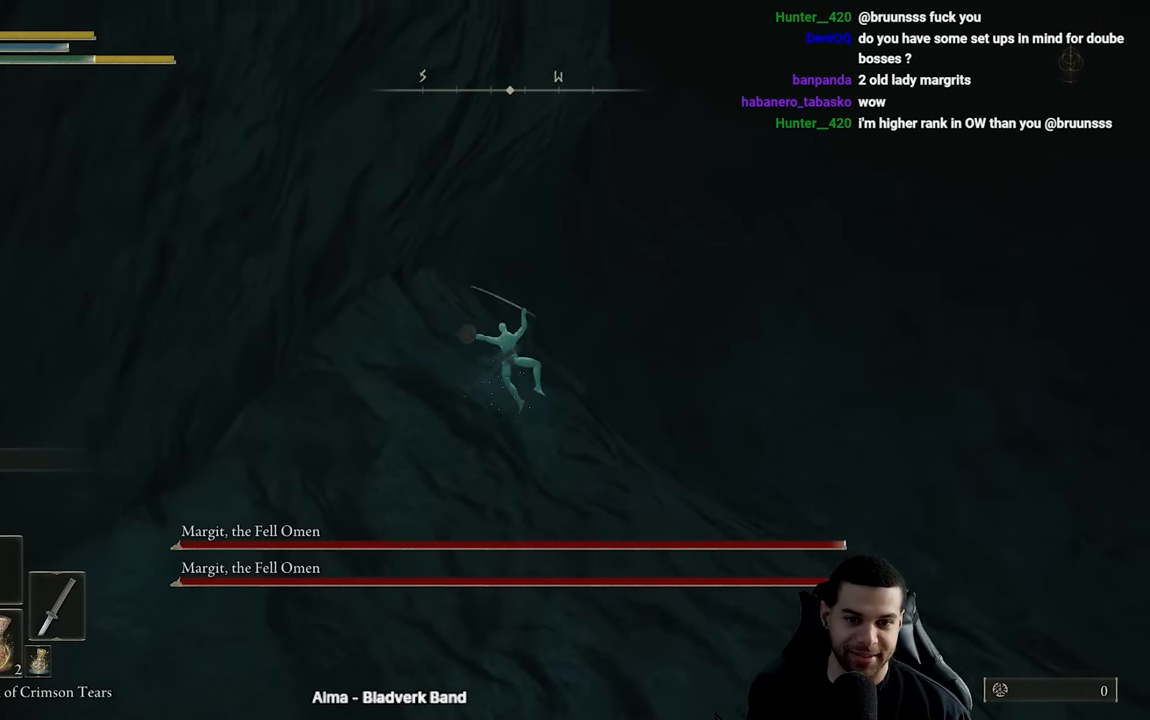
{"buttons": [], "left_stick": "center", "right_stick": "center", "events": []}
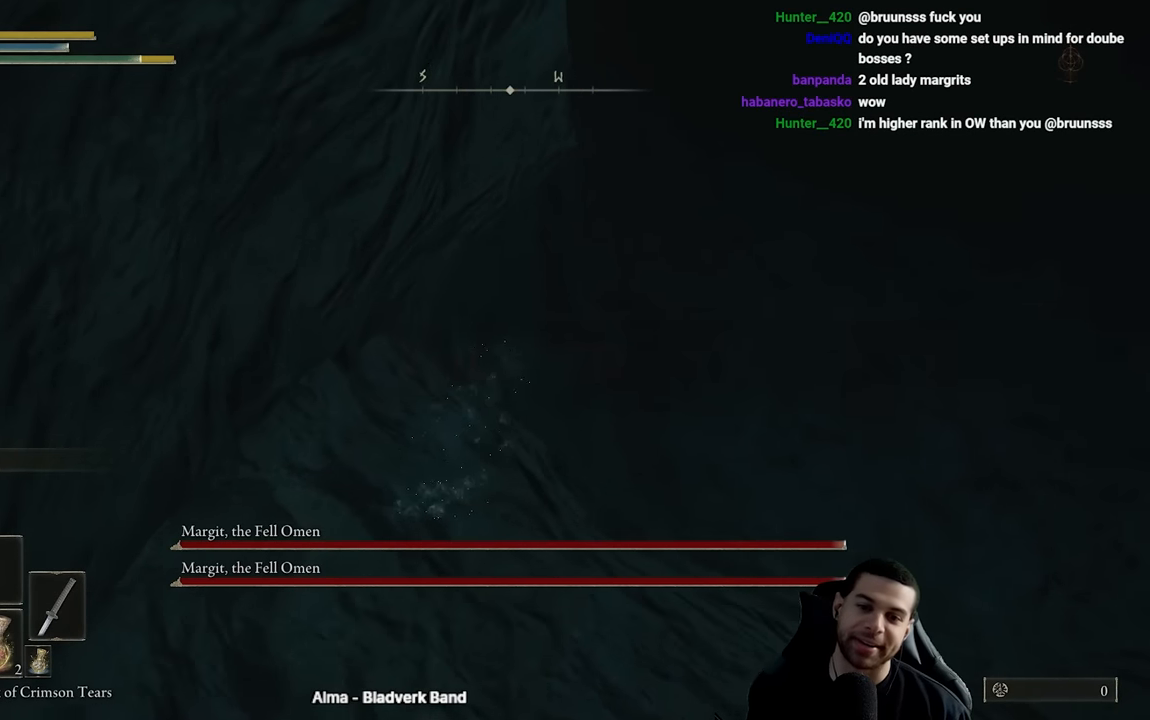
{"buttons": [], "left_stick": "center", "right_stick": "center", "events": []}
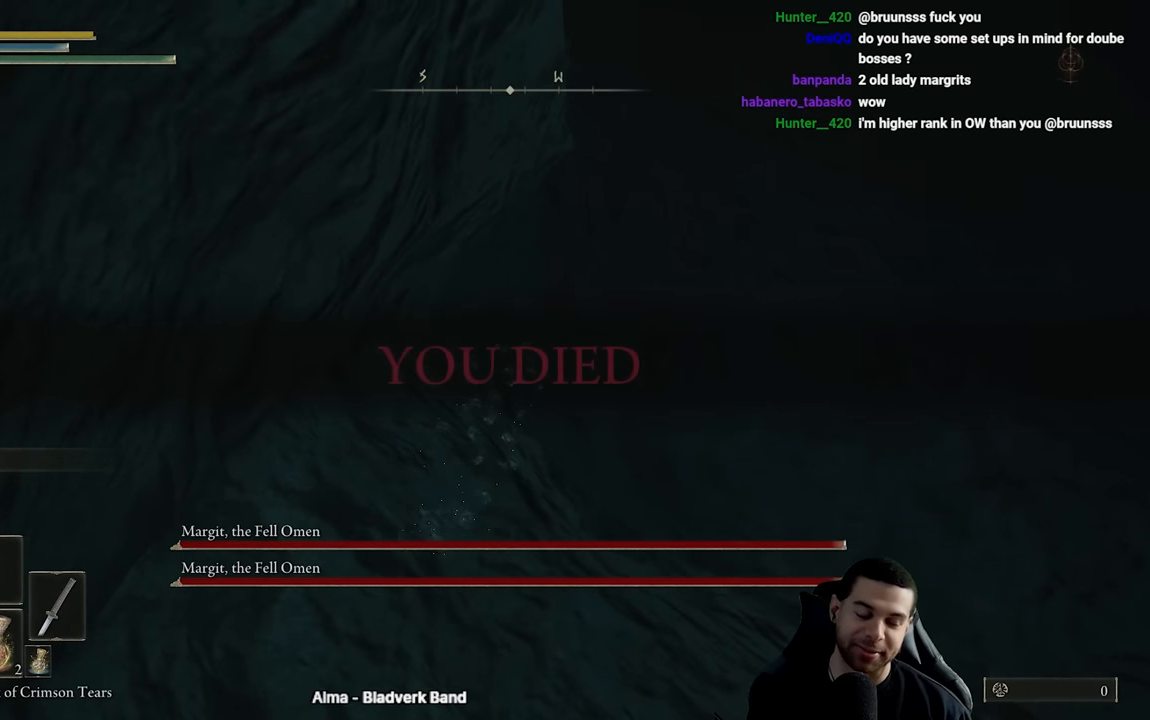
{"buttons": [], "left_stick": "center", "right_stick": "center", "events": [[350, "right_stick", "down-left"], [417, "right_stick", "center"]]}
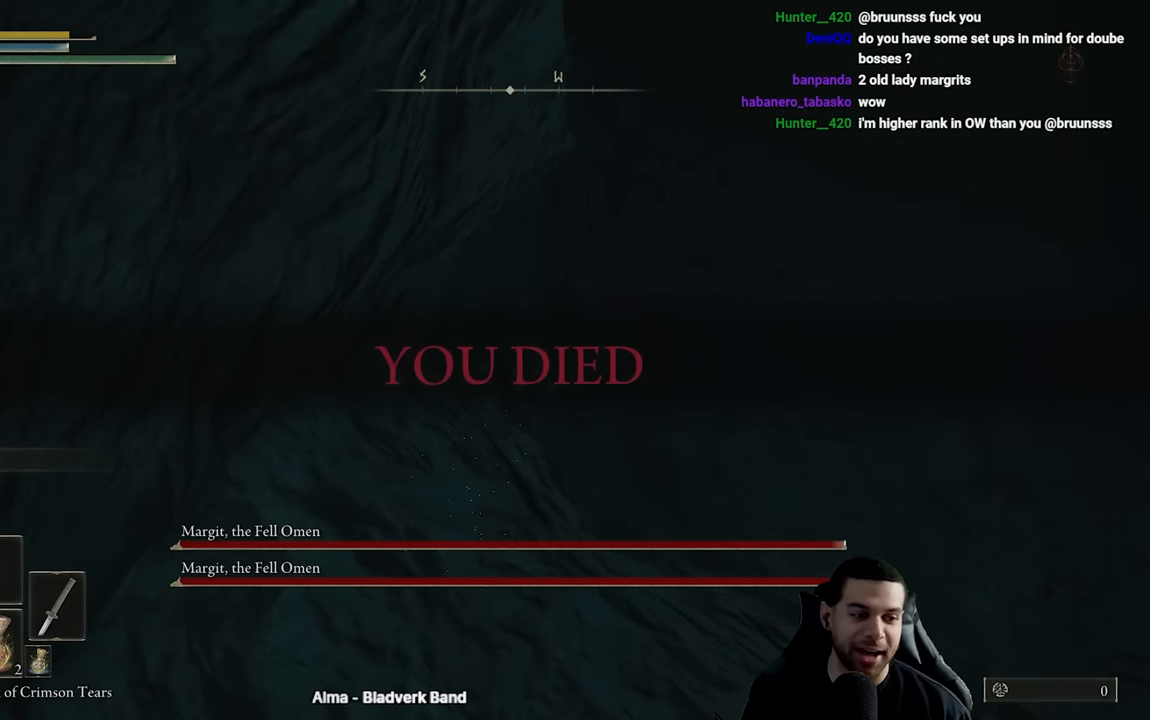
{"buttons": [], "left_stick": "center", "right_stick": "center", "events": []}
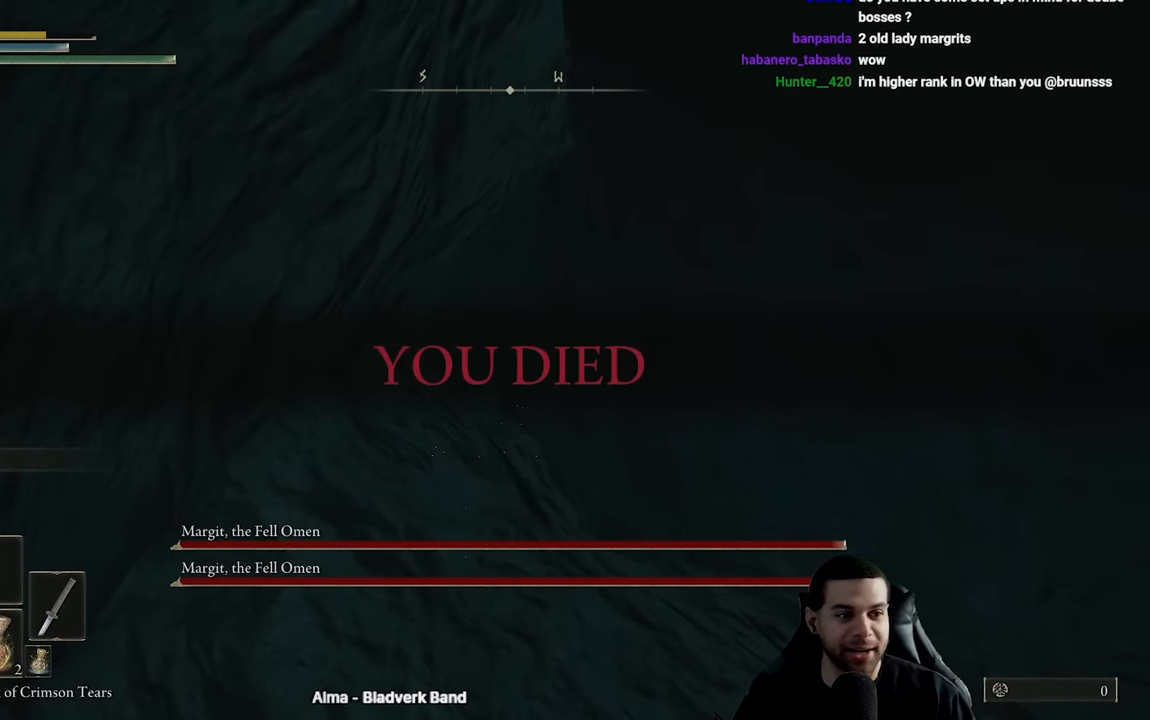
{"buttons": [], "left_stick": "center", "right_stick": "center", "events": []}
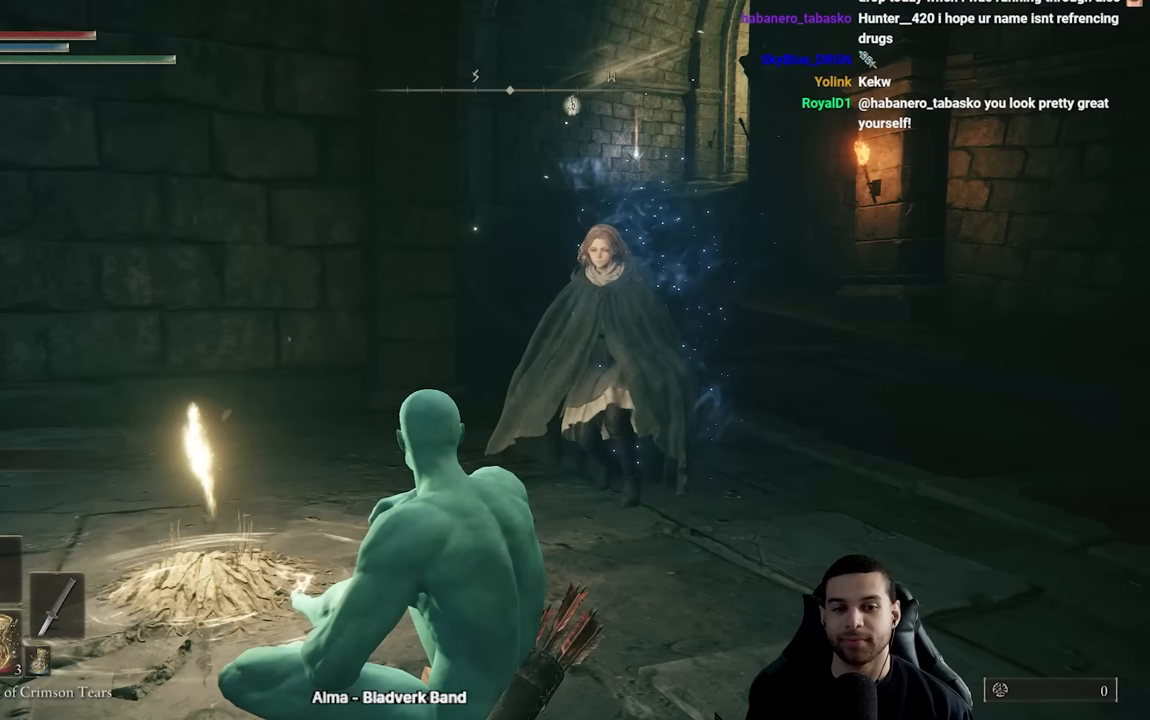
{"buttons": [], "left_stick": "center", "right_stick": "center", "events": []}
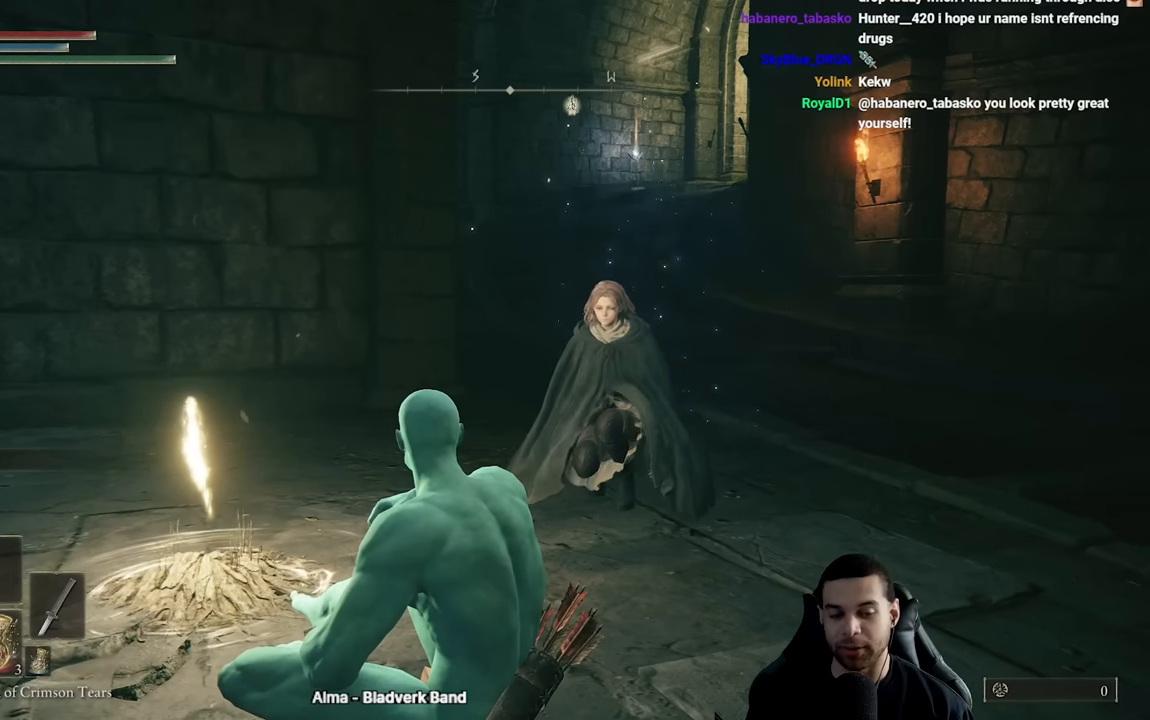
{"buttons": [], "left_stick": "center", "right_stick": "center", "events": []}
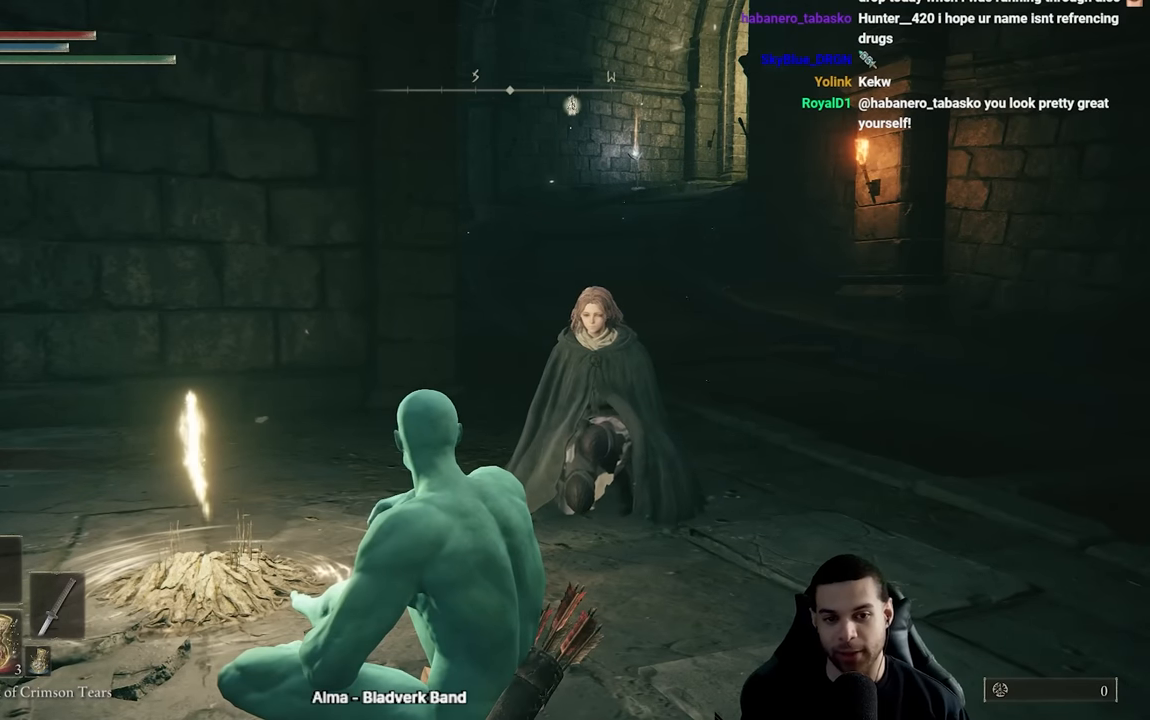
{"buttons": [], "left_stick": "center", "right_stick": "center", "events": []}
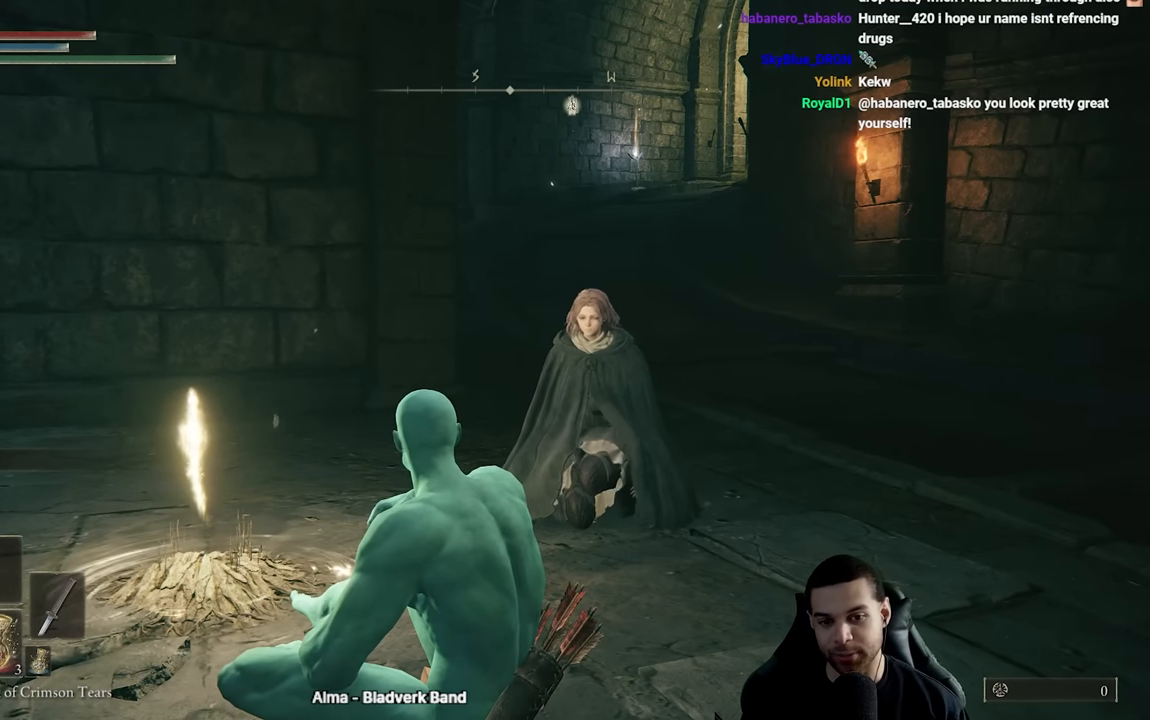
{"buttons": [], "left_stick": "center", "right_stick": "center", "events": []}
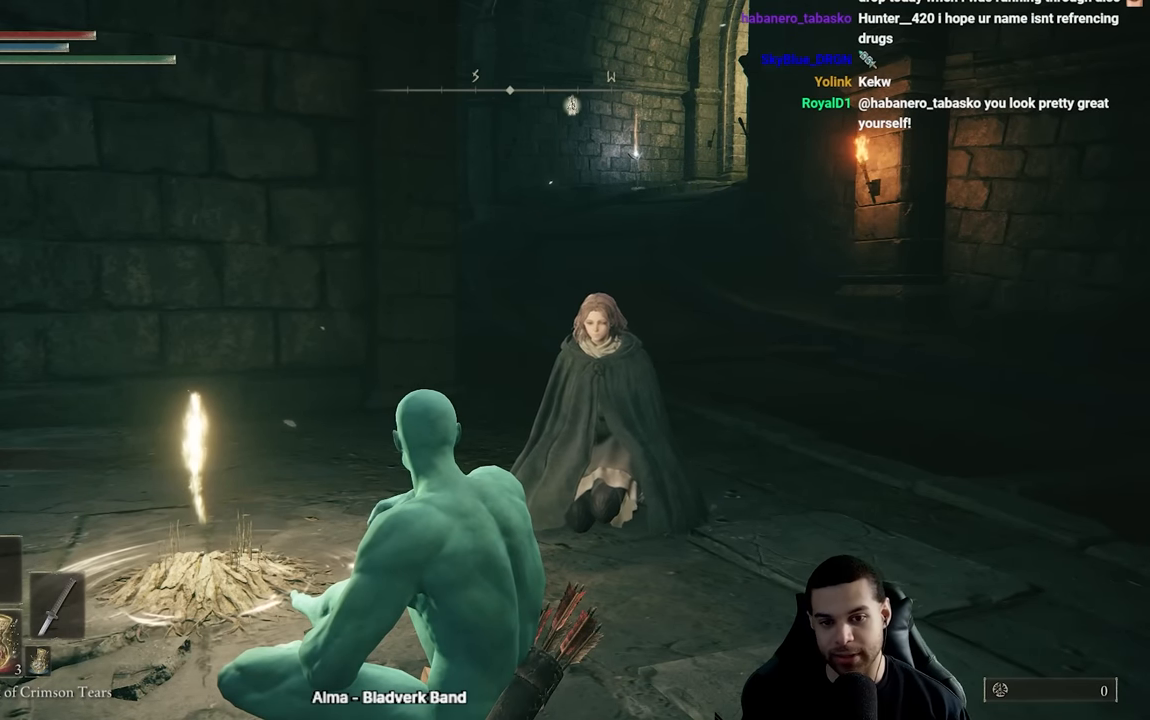
{"buttons": [], "left_stick": "center", "right_stick": "center", "events": []}
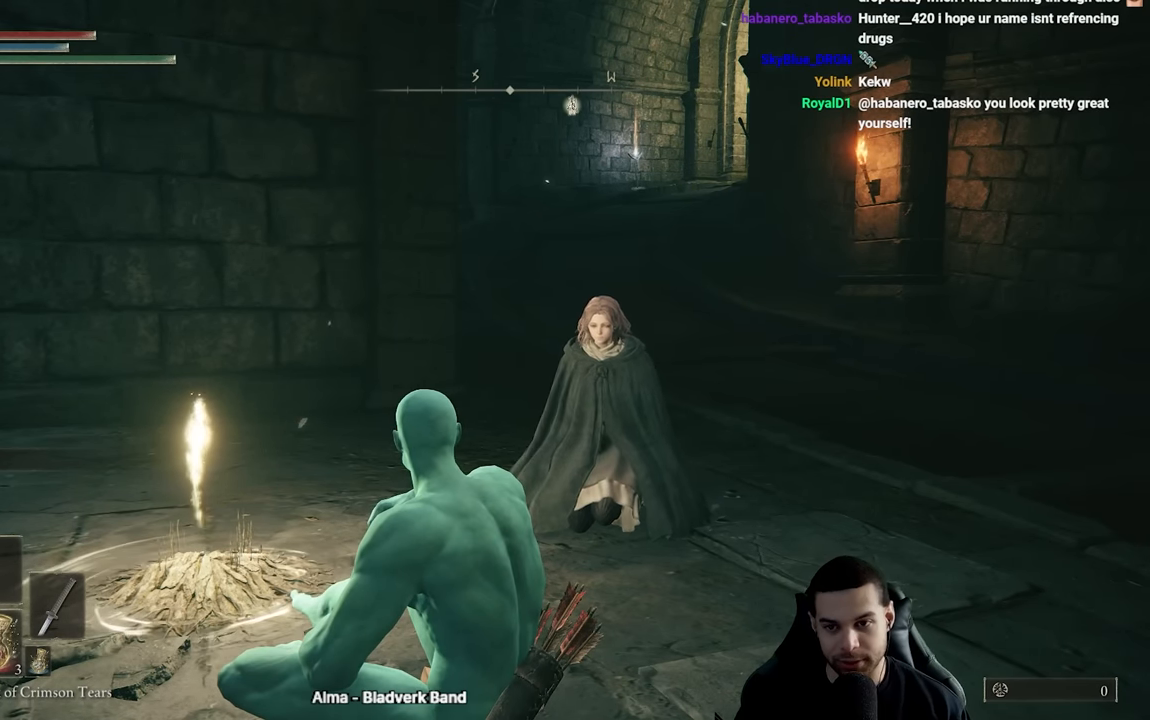
{"buttons": [], "left_stick": "center", "right_stick": "center", "events": []}
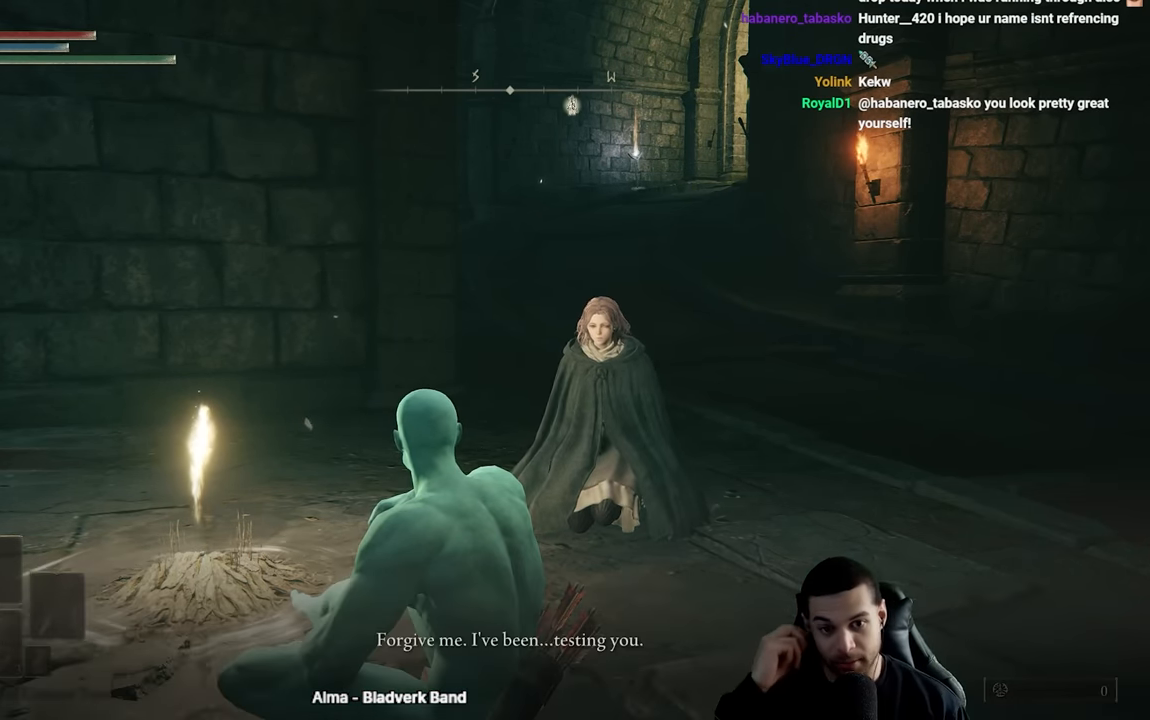
{"buttons": ["B"], "left_stick": "down-left", "right_stick": "center", "events": [[283, "left_stick", "down-left"], [467, "B", "down"]]}
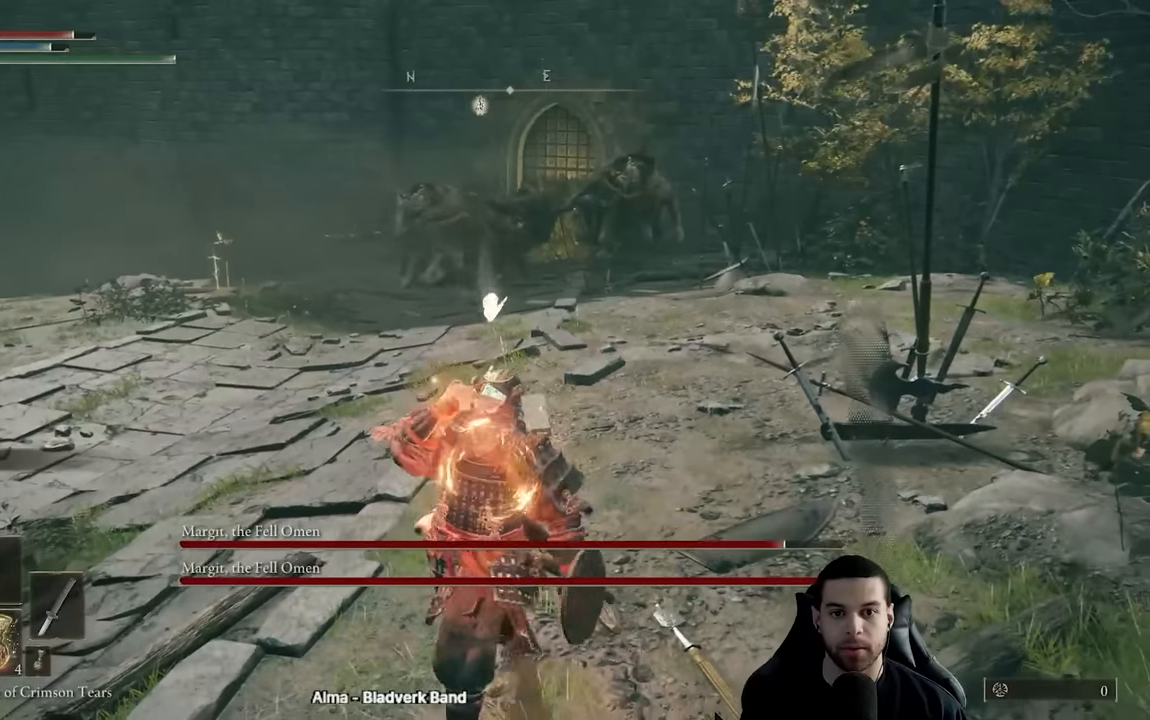
{"buttons": [], "left_stick": "down-left", "right_stick": "center", "events": [[33, "B", "up"], [117, "B", "down"], [217, "B", "up"]]}
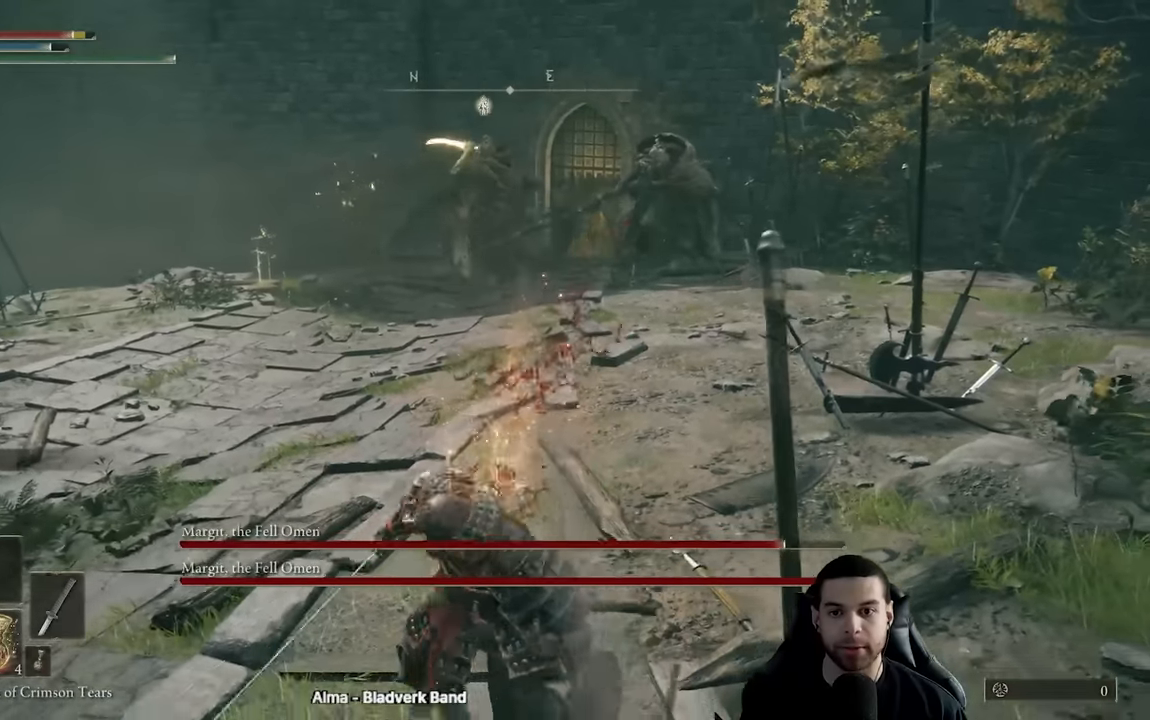
{"buttons": [], "left_stick": "left", "right_stick": "right", "events": [[67, "B", "down"], [133, "left_stick", "left"], [167, "B", "up"], [350, "right_stick", "right"]]}
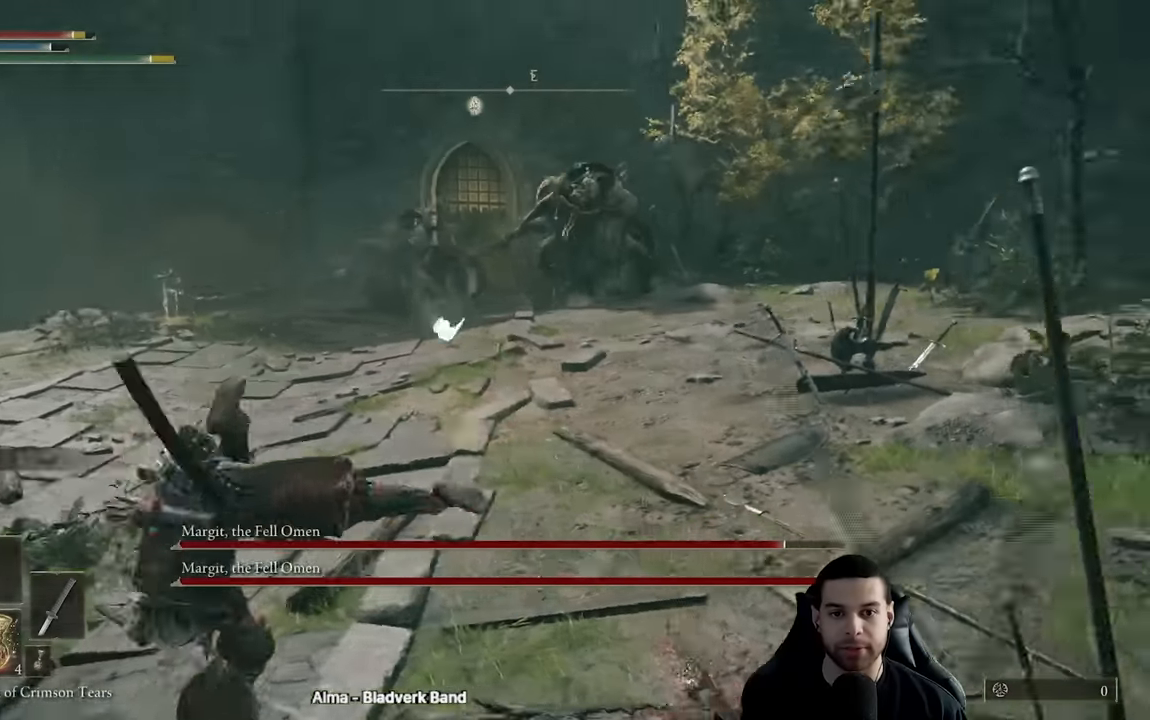
{"buttons": [], "left_stick": "down", "right_stick": "center", "events": [[17, "left_stick", "center"], [100, "right_stick", "center"], [167, "left_stick", "down"], [217, "right_stick", "right"], [317, "right_stick", "center"]]}
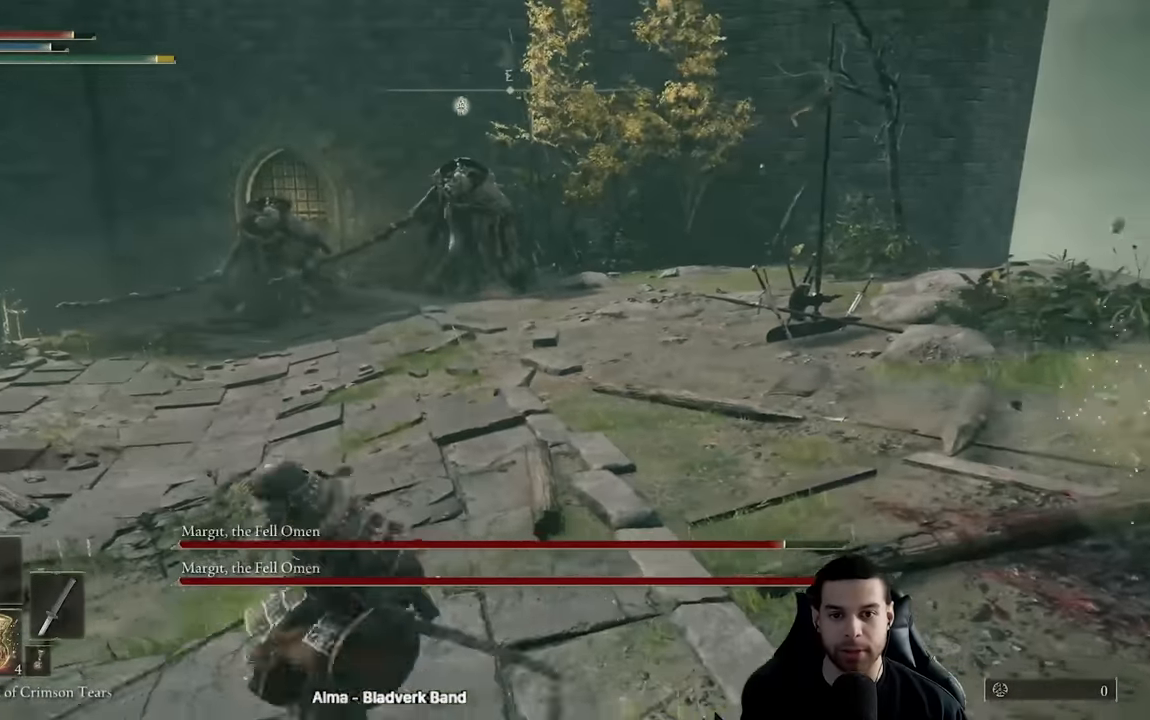
{"buttons": ["B"], "left_stick": "up-right", "right_stick": "center", "events": [[100, "B", "down"], [267, "left_stick", "down-right"], [433, "left_stick", "up-right"]]}
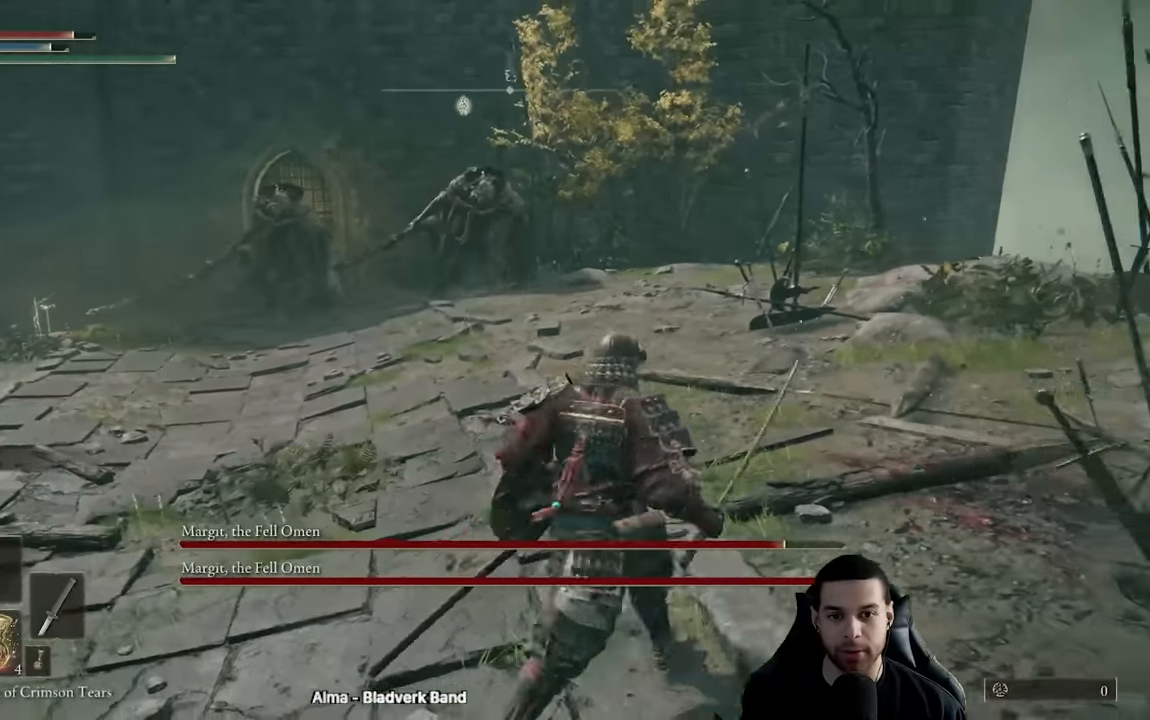
{"buttons": ["B"], "left_stick": "left", "right_stick": "center", "events": [[67, "R3", "down"], [200, "R3", "up"], [217, "right_stick", "up-left"], [267, "right_stick", "center"], [450, "left_stick", "up-left"], [500, "left_stick", "left"]]}